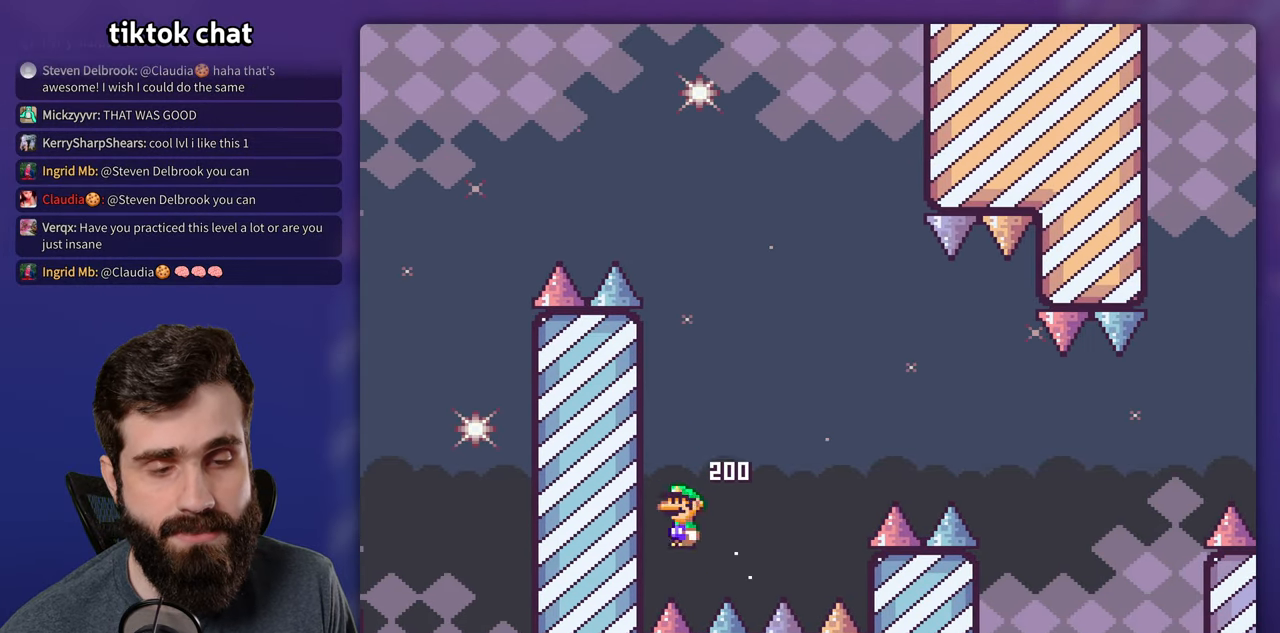
Gameplay with a controller (Nintendo layout); each line is a JSON object with the inputs held at the frame after it. "events" lists button and stick changes between this image and that frame as [ms after this image, input, new state], when the widget could be followed in between. Not read: A B DPAD_RIGHT L3 R3.
{"buttons": [], "events": []}
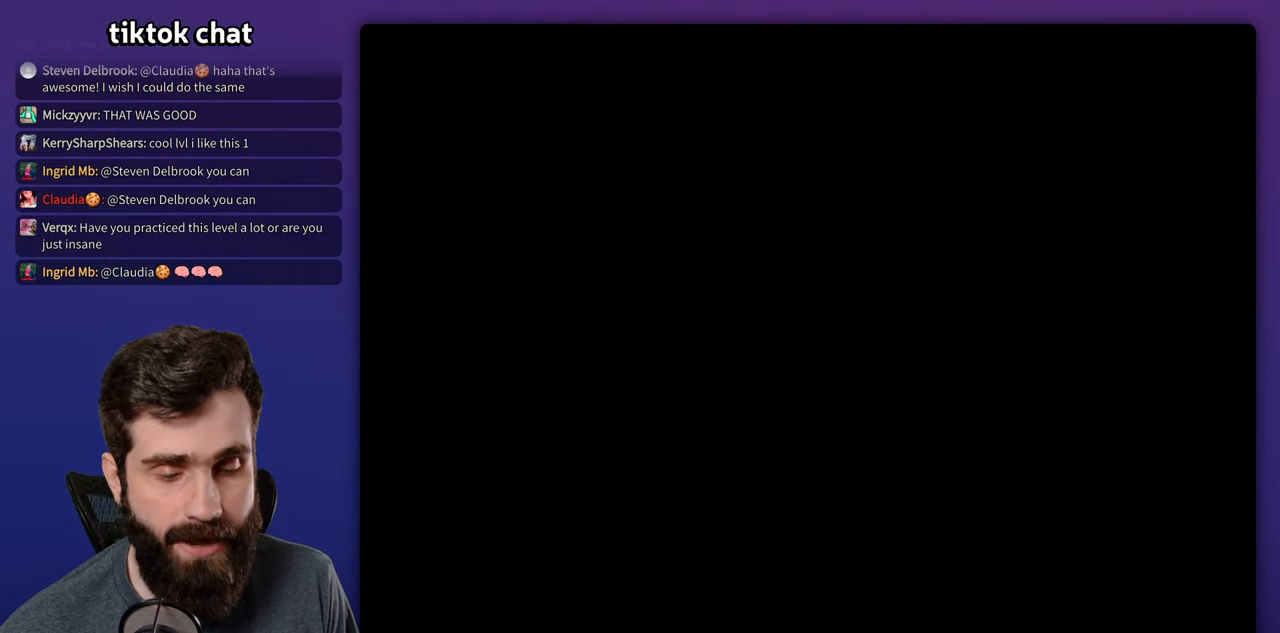
{"buttons": ["Y"], "events": [[67, "Y", "down"]]}
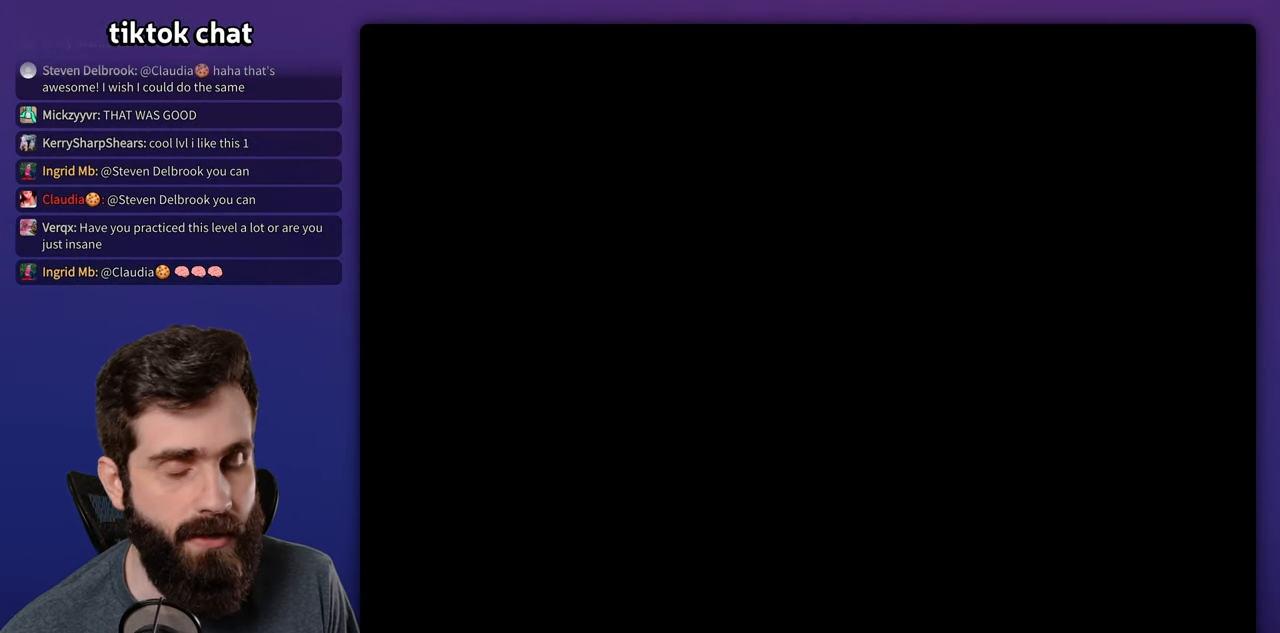
{"buttons": ["Y"], "events": []}
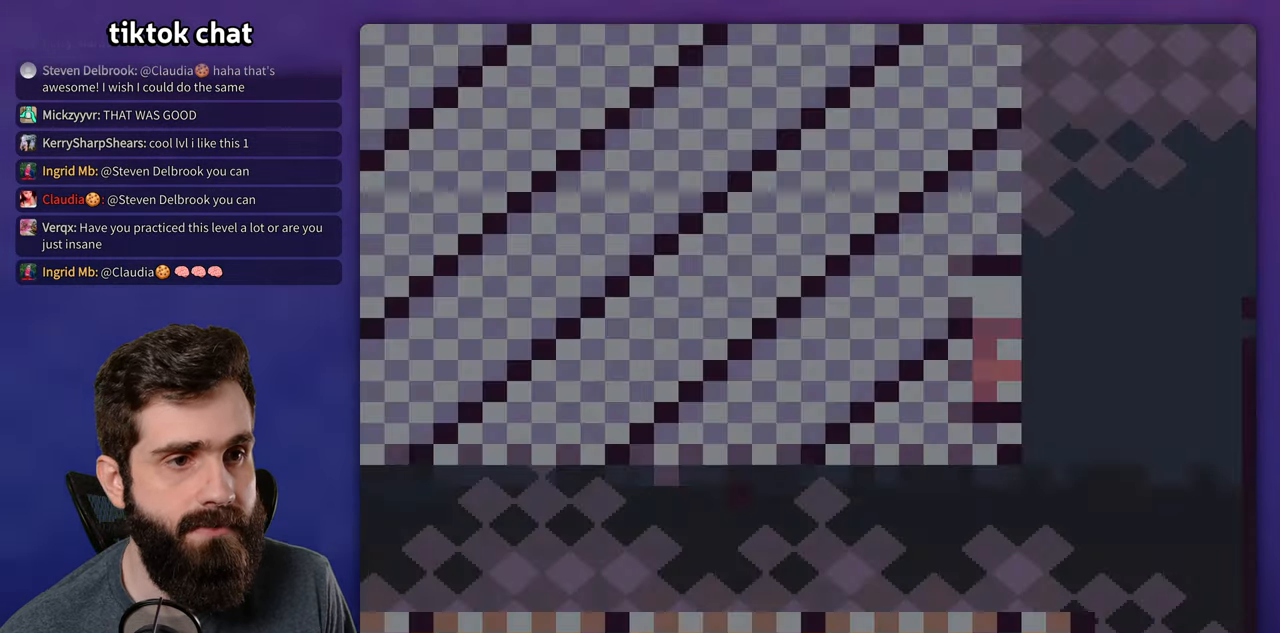
{"buttons": ["Y"], "events": []}
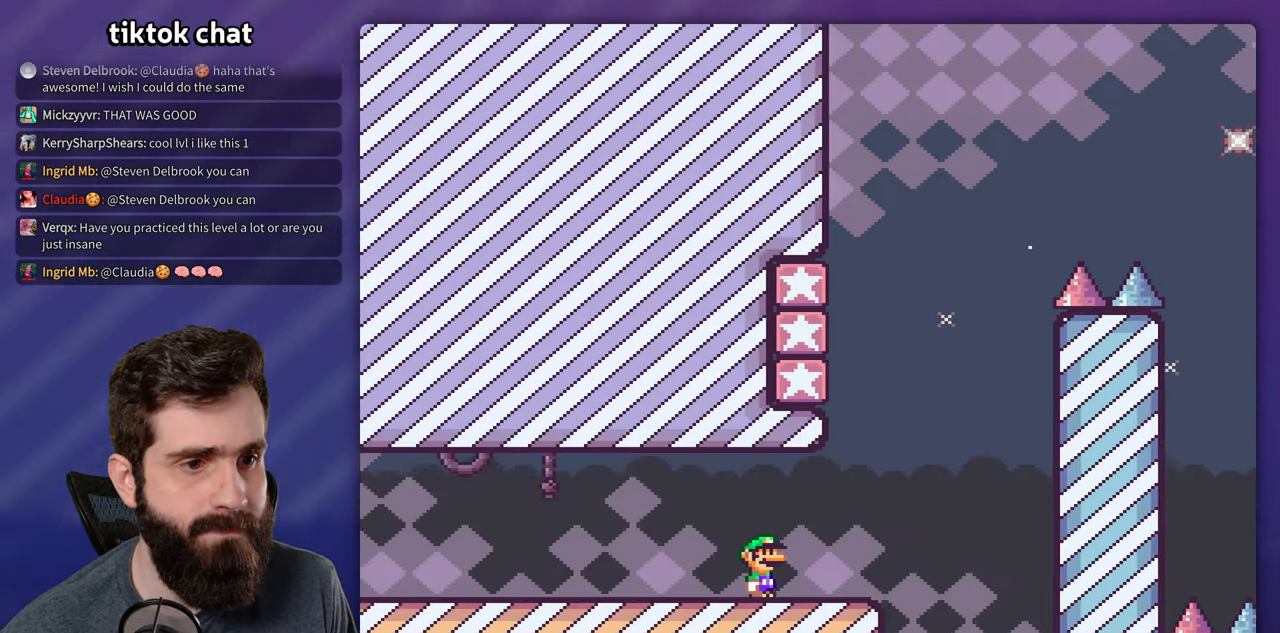
{"buttons": ["Y", "DPAD_LEFT"], "events": [[234, "DPAD_LEFT", "down"]]}
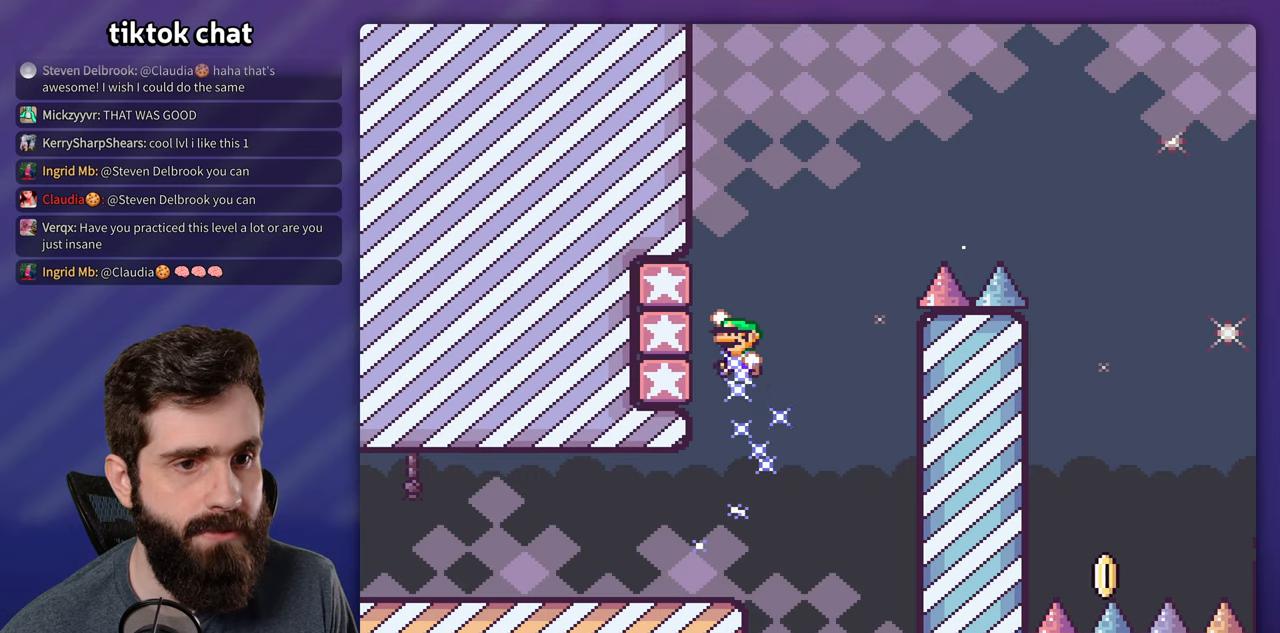
{"buttons": ["Y"], "events": [[183, "DPAD_LEFT", "up"]]}
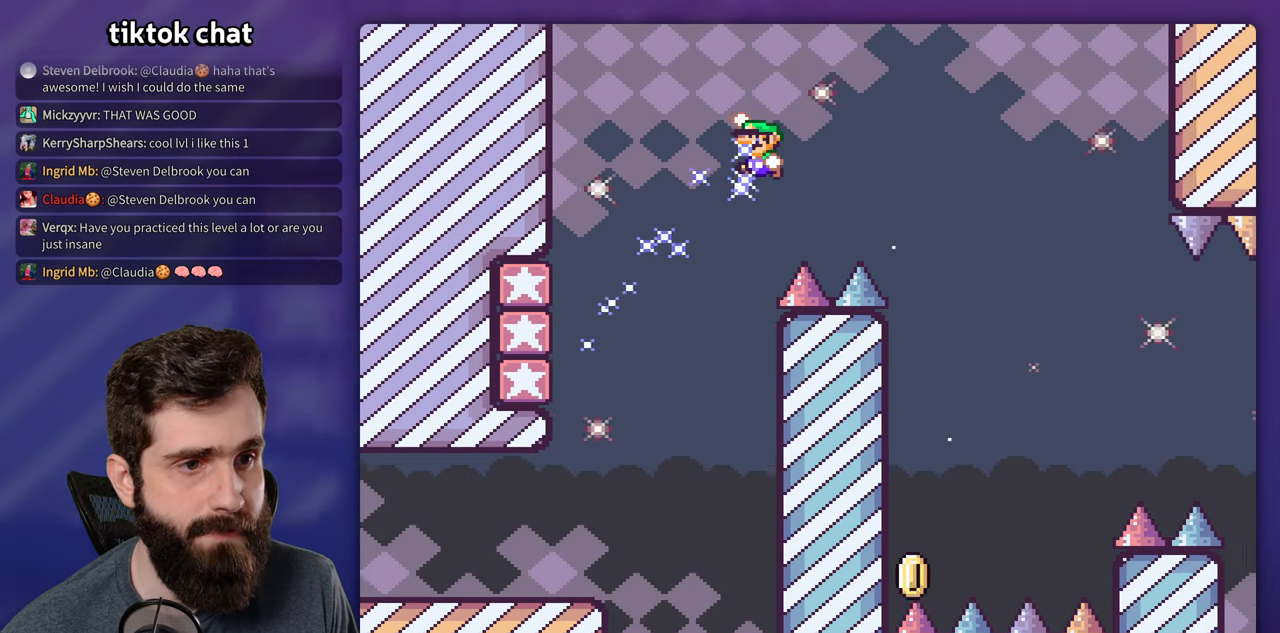
{"buttons": ["Y"], "events": [[333, "DPAD_LEFT", "down"], [500, "DPAD_LEFT", "up"]]}
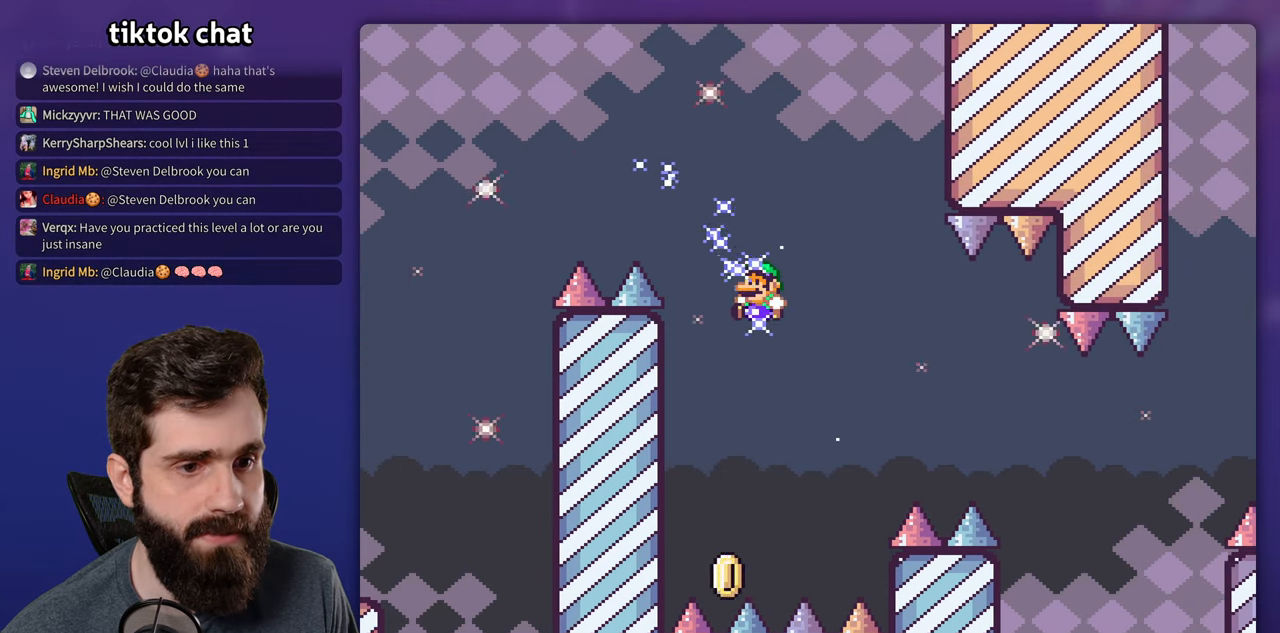
{"buttons": ["Y"], "events": []}
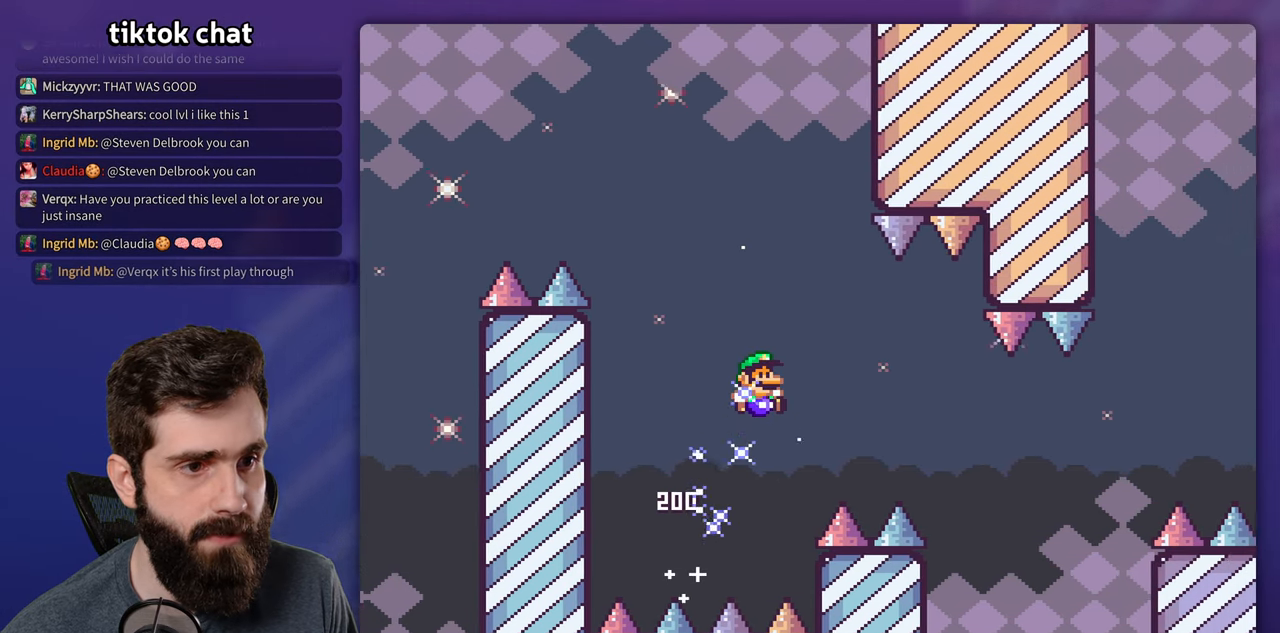
{"buttons": ["Y"], "events": []}
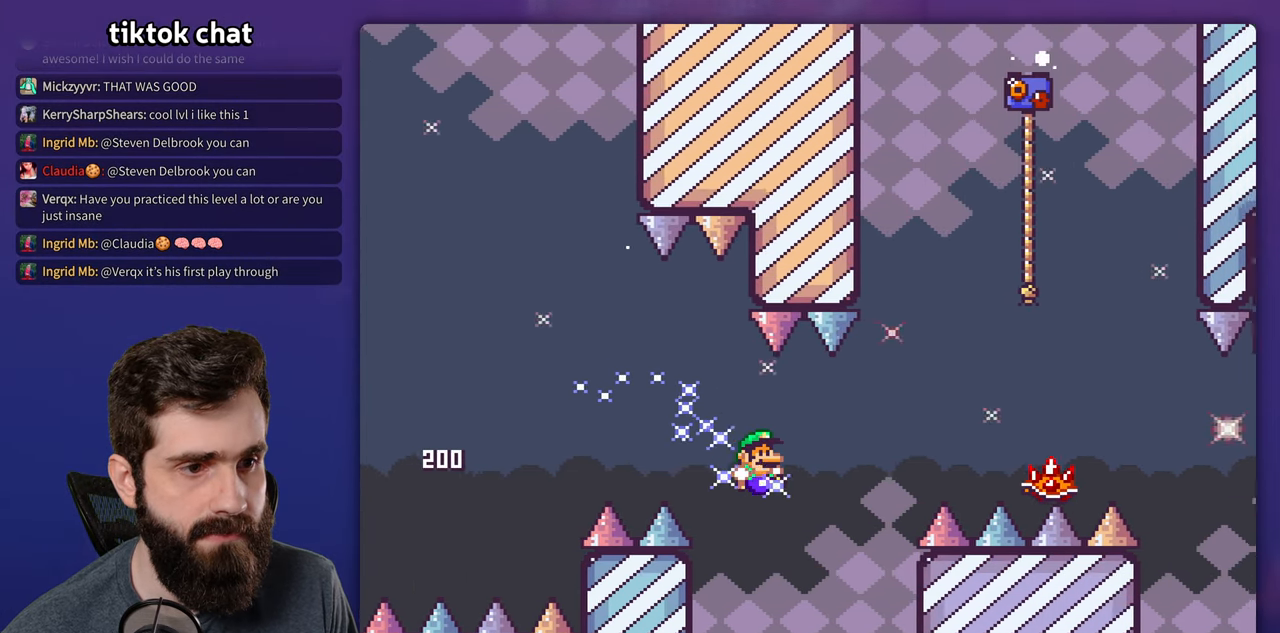
{"buttons": ["X", "DPAD_LEFT"], "events": [[100, "Y", "up"], [116, "X", "down"], [450, "DPAD_LEFT", "down"]]}
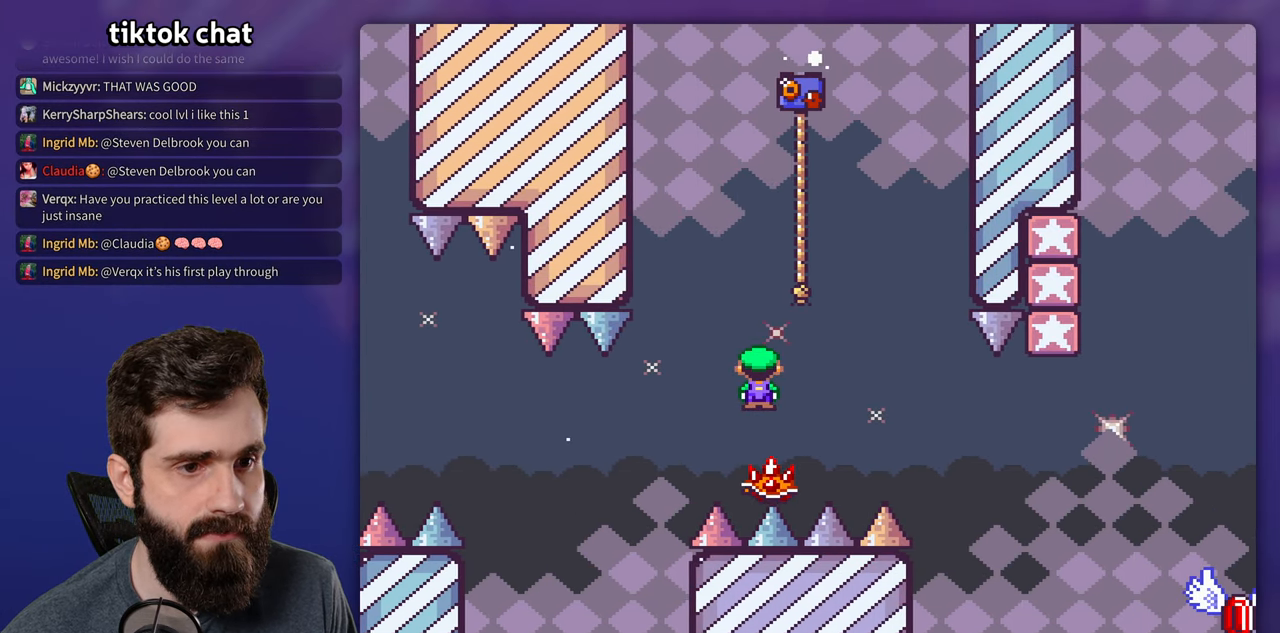
{"buttons": ["X", "DPAD_UP"]}
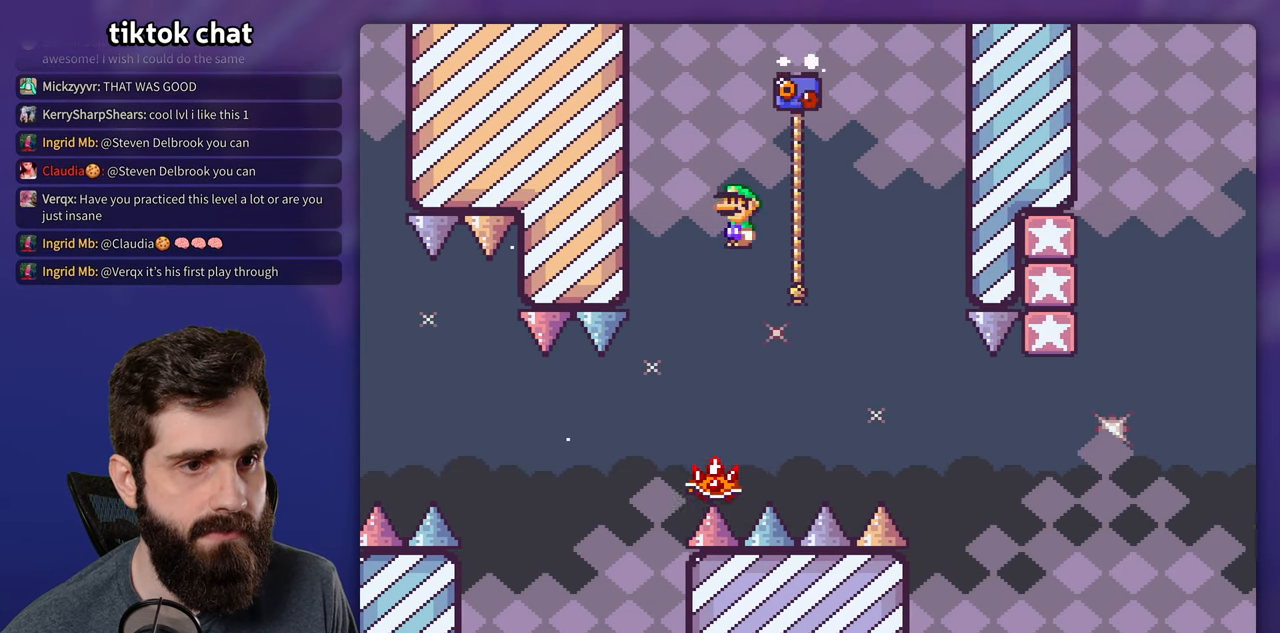
{"buttons": ["Y", "DPAD_UP"], "events": [[200, "X", "up"], [216, "Y", "down"]]}
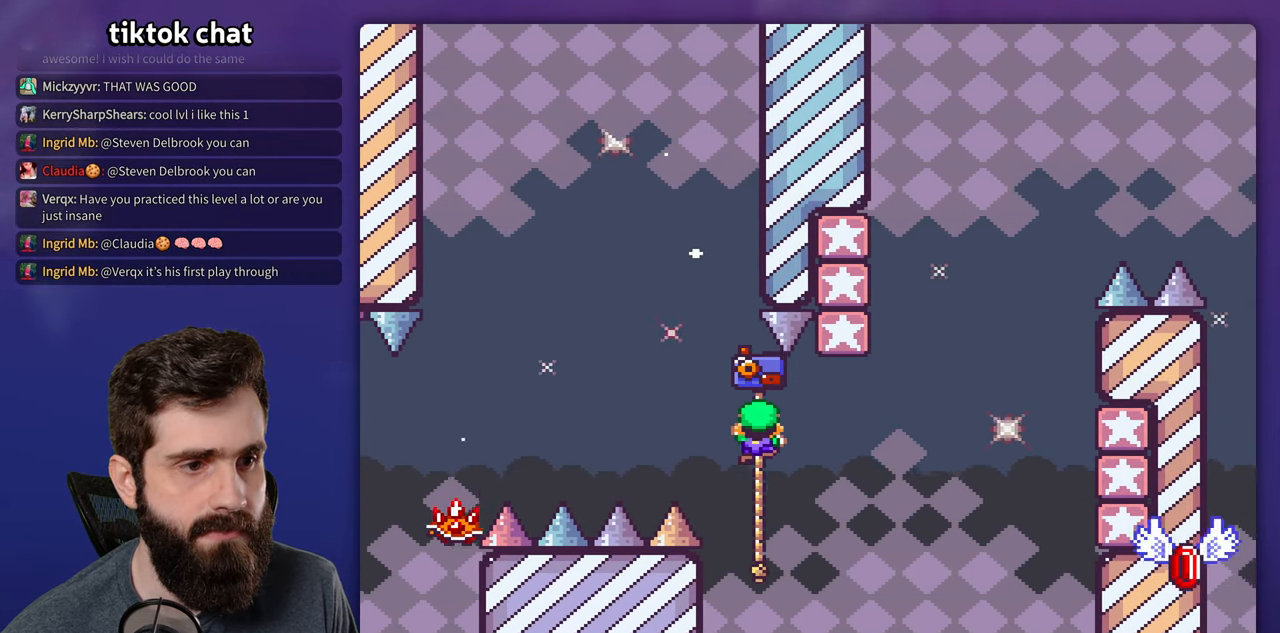
{"buttons": ["Y"]}
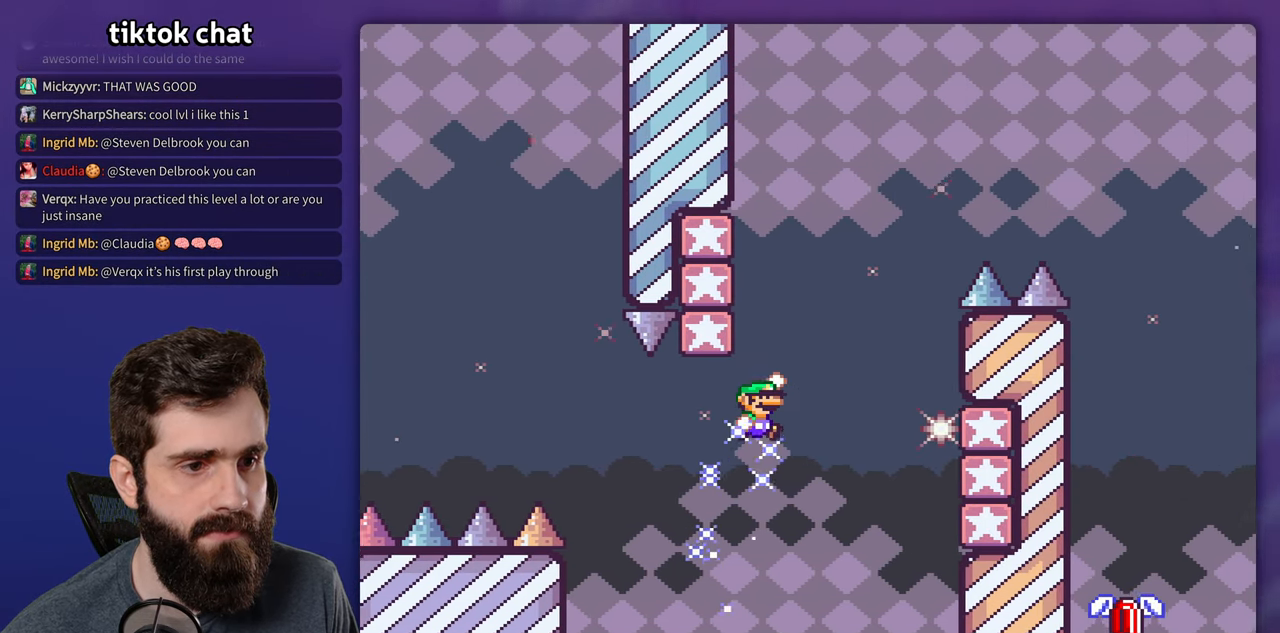
{"buttons": ["Y"], "events": []}
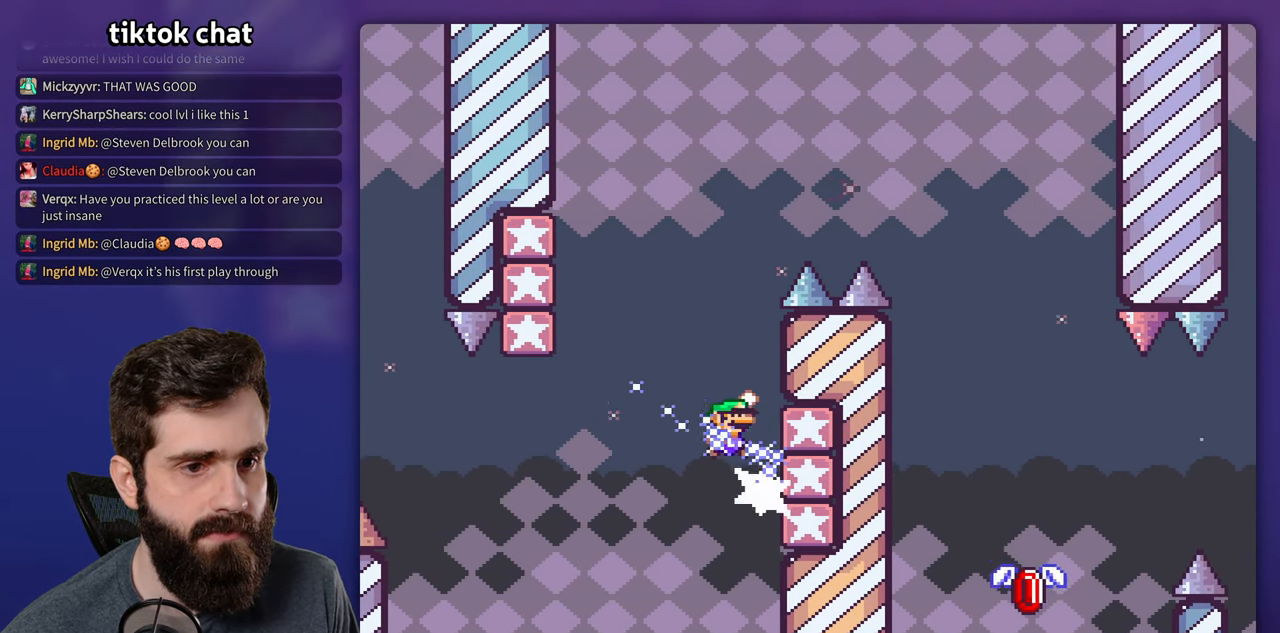
{"buttons": ["Y"], "events": [[50, "DPAD_LEFT", "down"], [400, "DPAD_LEFT", "up"]]}
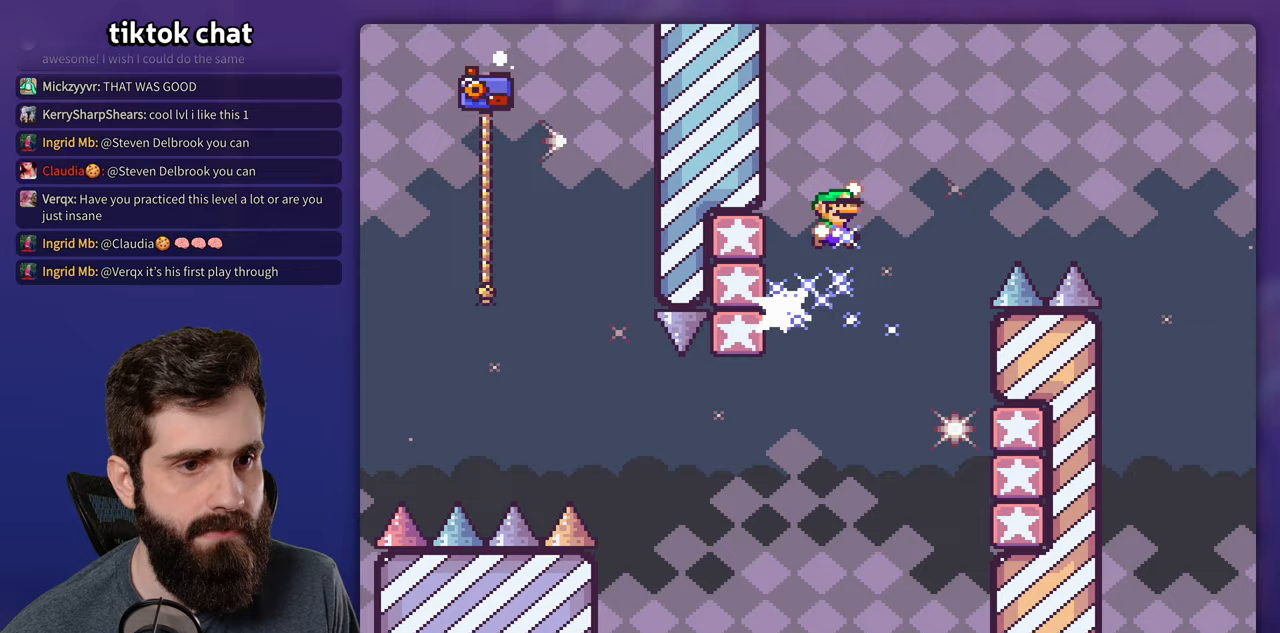
{"buttons": ["Y"], "events": []}
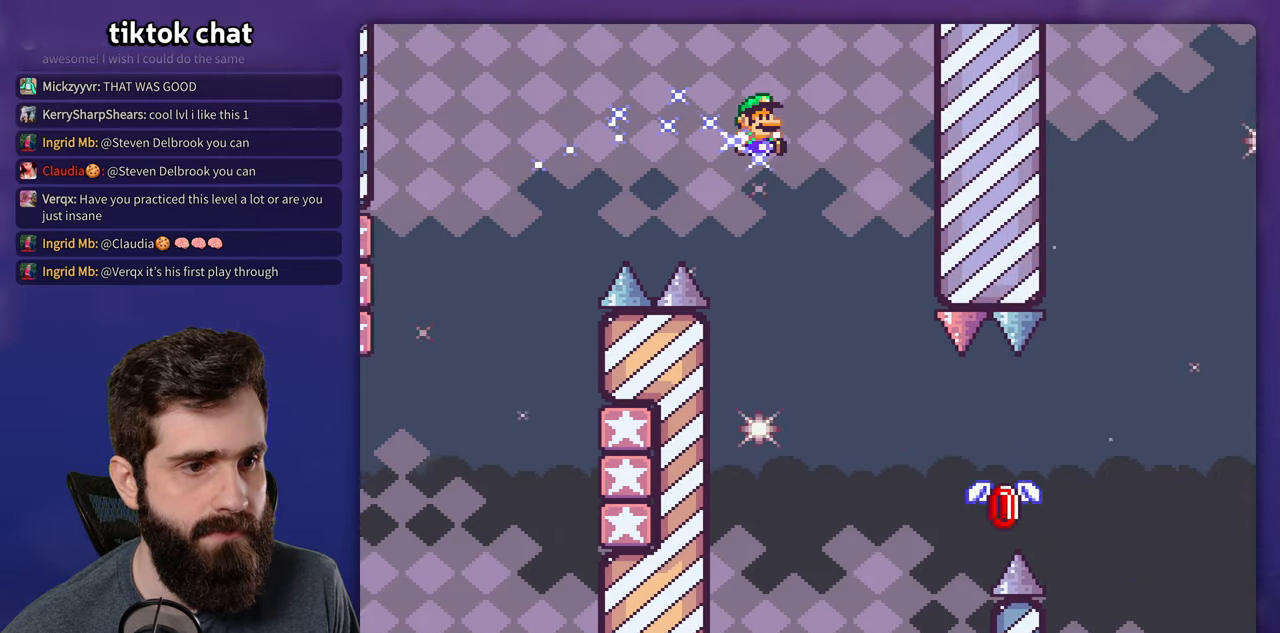
{"buttons": ["Y"], "events": [[83, "DPAD_LEFT", "down"], [250, "DPAD_LEFT", "up"]]}
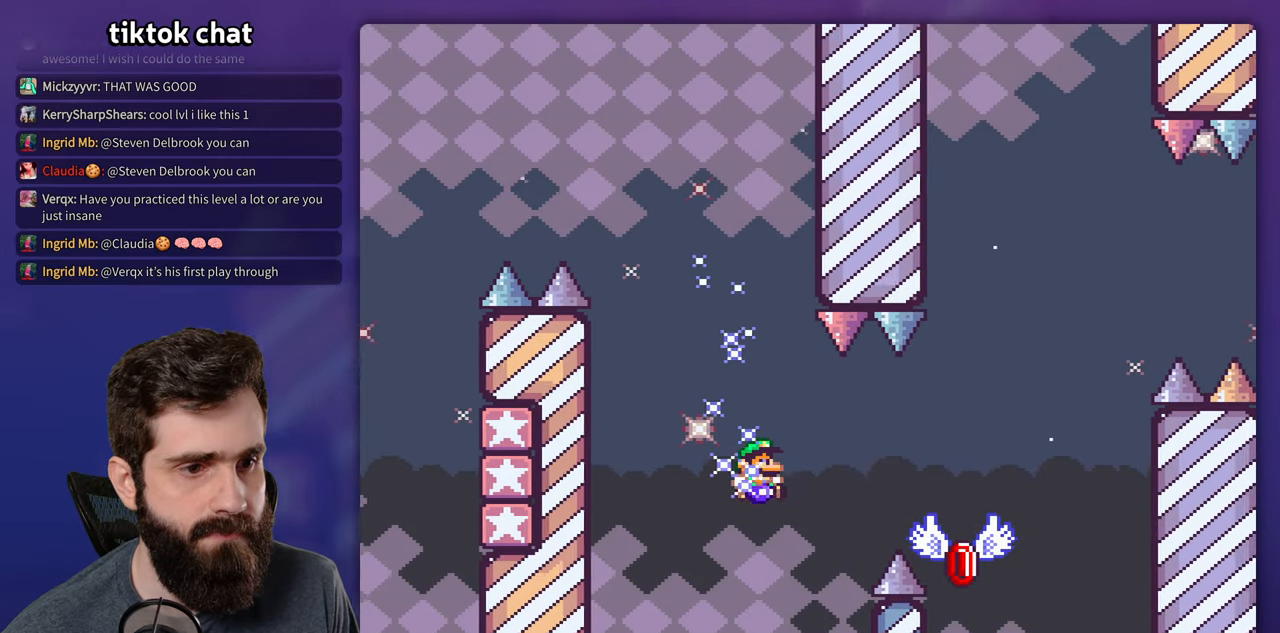
{"buttons": ["X"], "events": [[83, "X", "down"], [83, "Y", "up"]]}
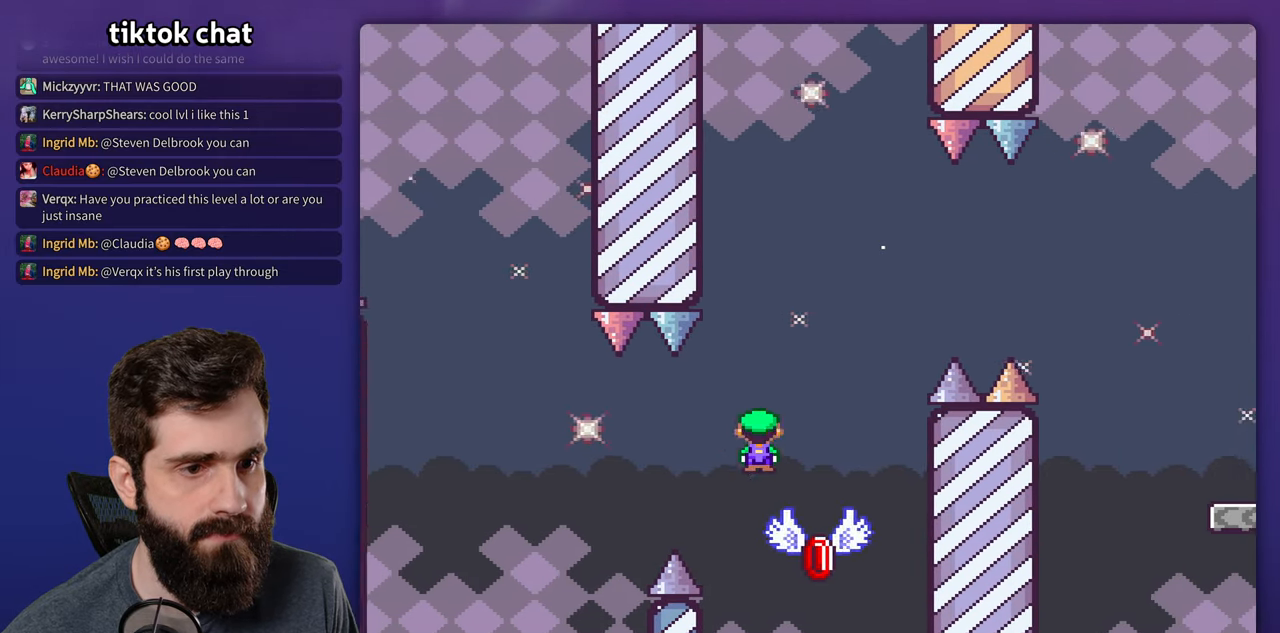
{"buttons": ["X"], "events": []}
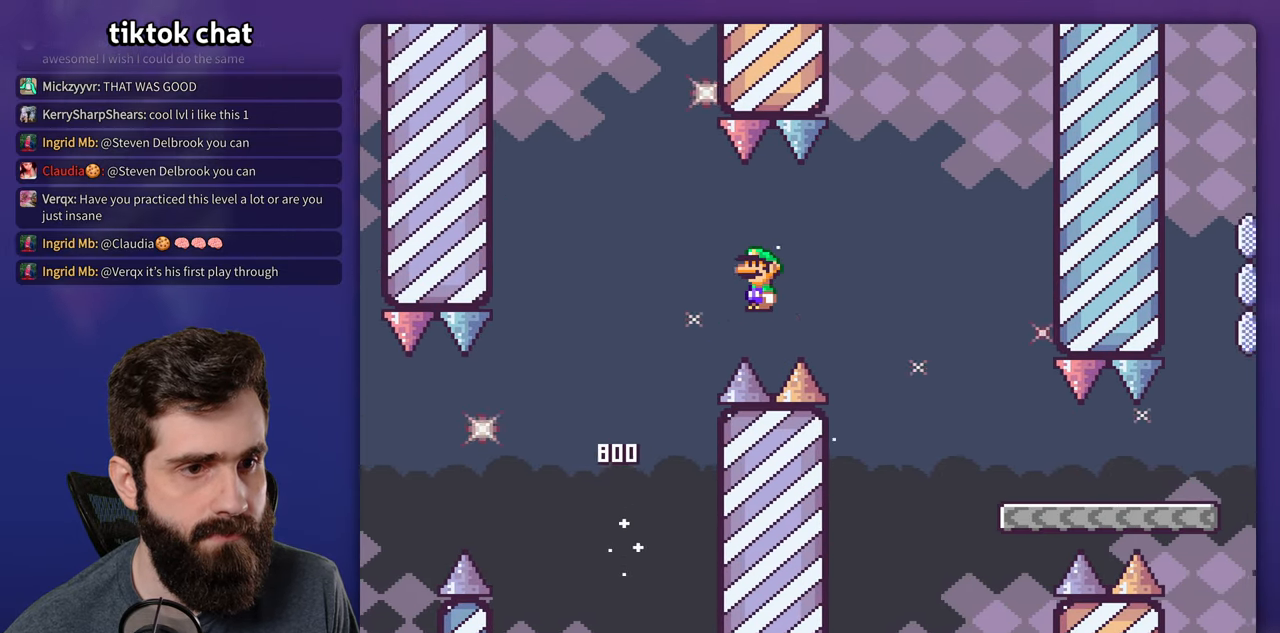
{"buttons": ["Y"], "events": [[450, "Y", "down"], [483, "X", "up"]]}
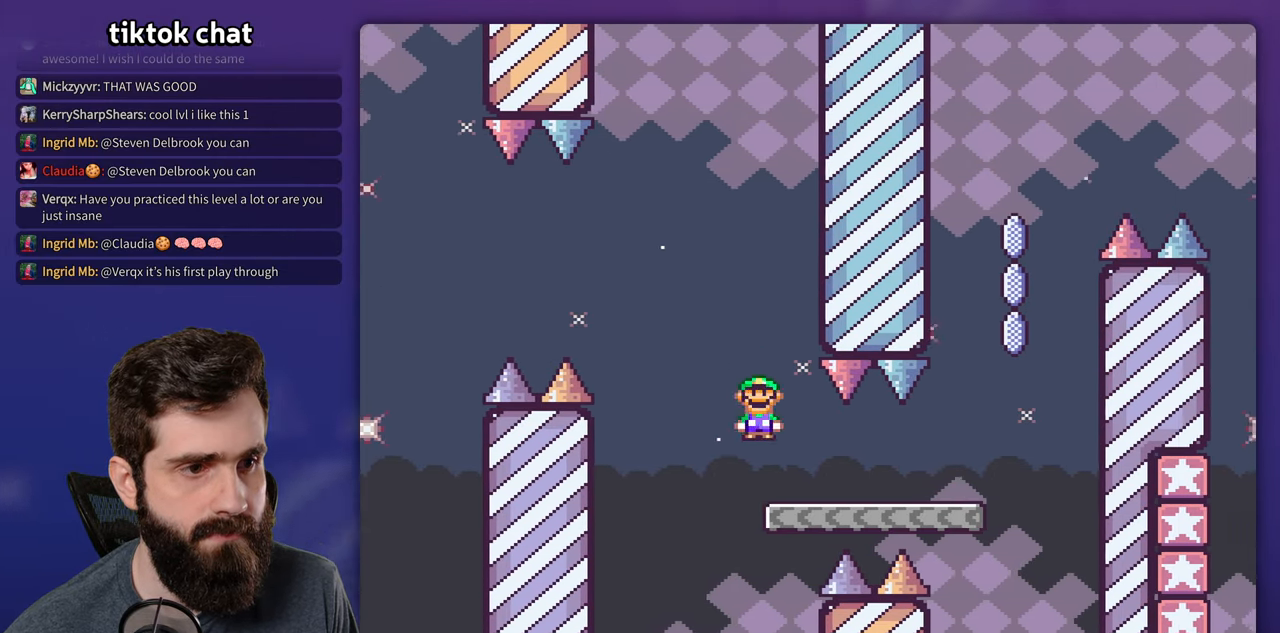
{"buttons": ["X", "DPAD_LEFT"], "events": [[217, "Y", "up"], [250, "X", "down"], [500, "DPAD_LEFT", "down"]]}
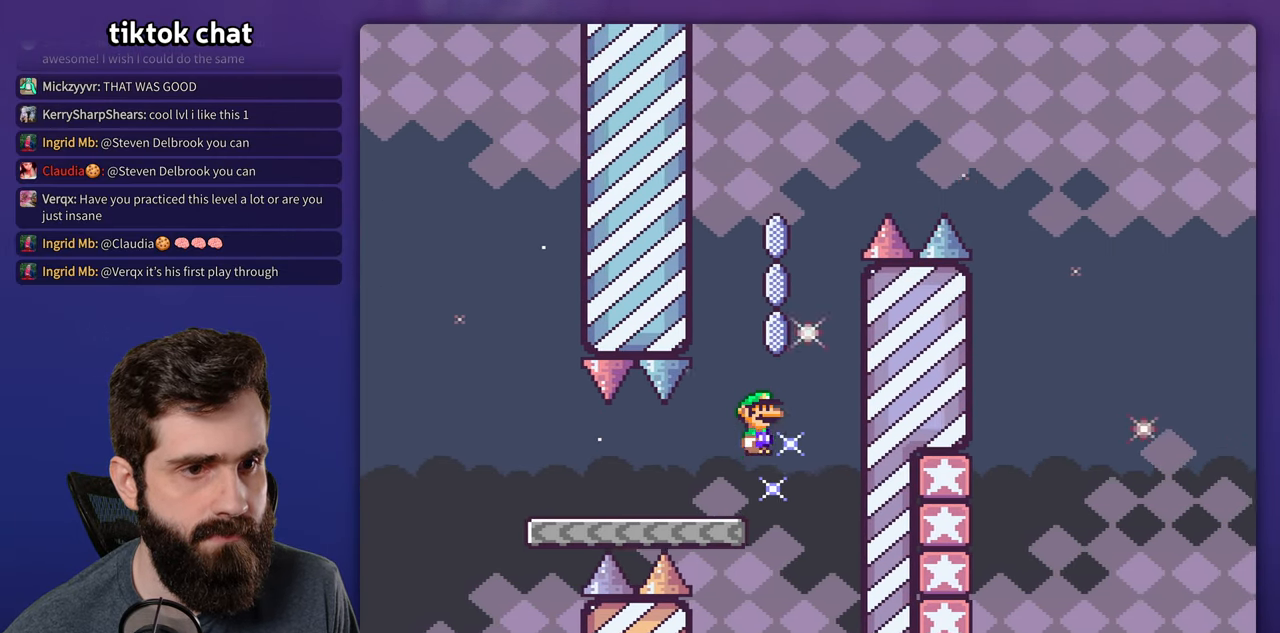
{"buttons": ["X"], "events": [[183, "DPAD_LEFT", "up"]]}
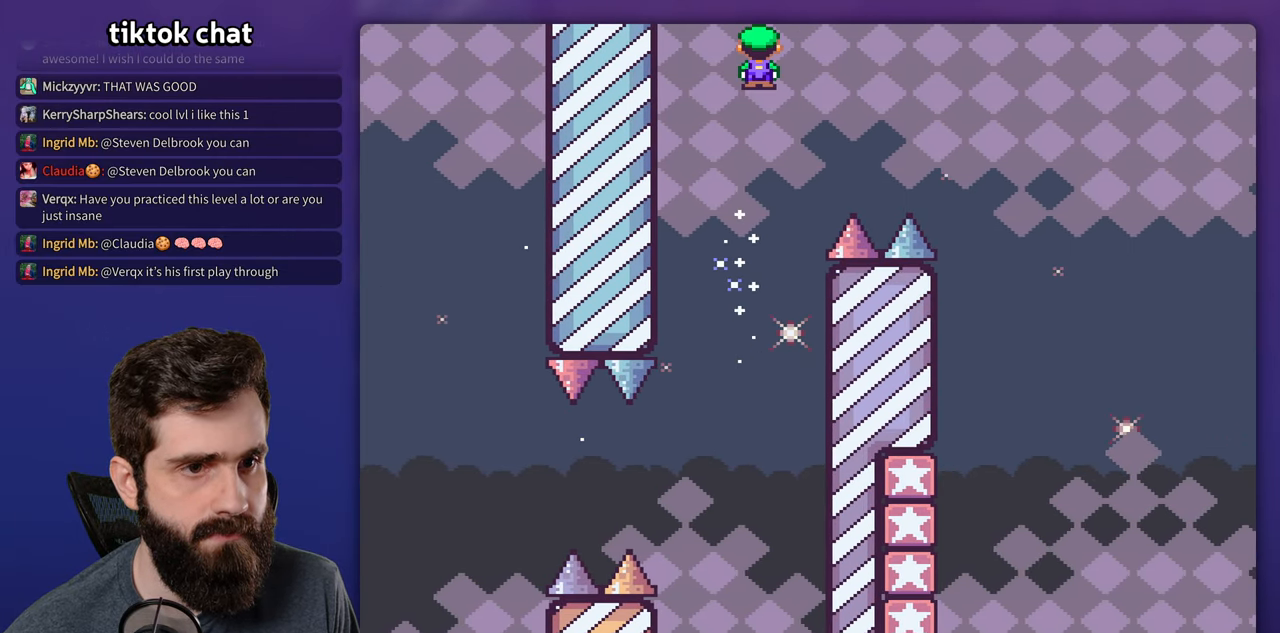
{"buttons": ["X"], "events": []}
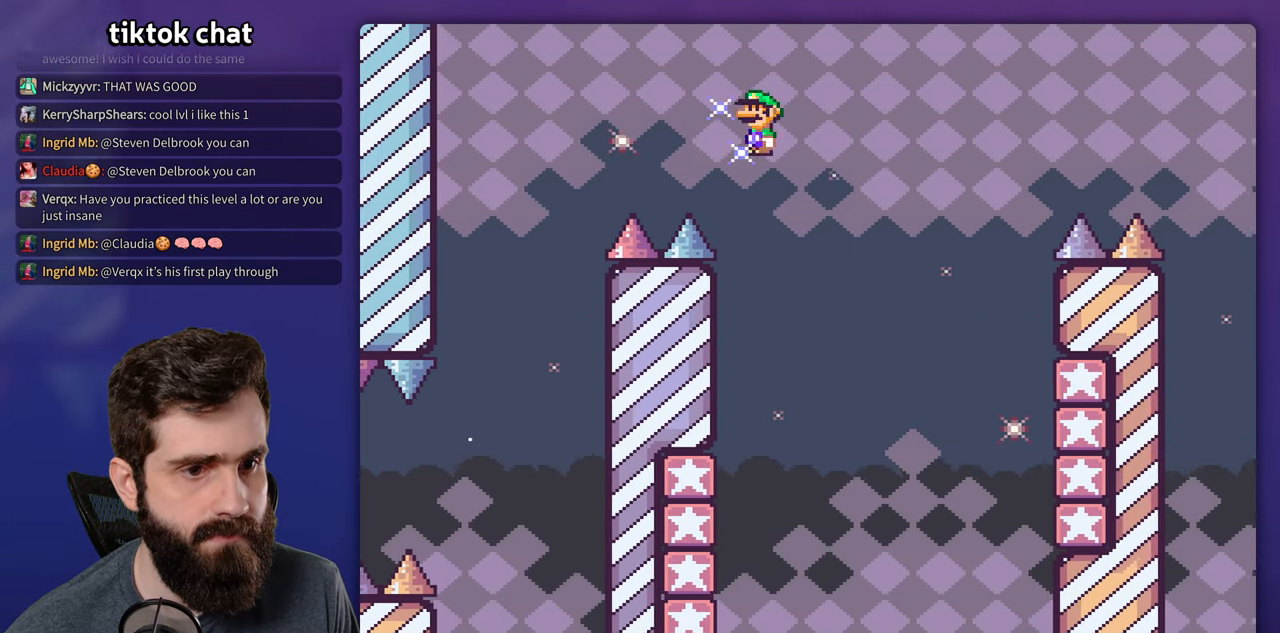
{"buttons": ["X", "DPAD_LEFT"], "events": [[17, "DPAD_LEFT", "down"]]}
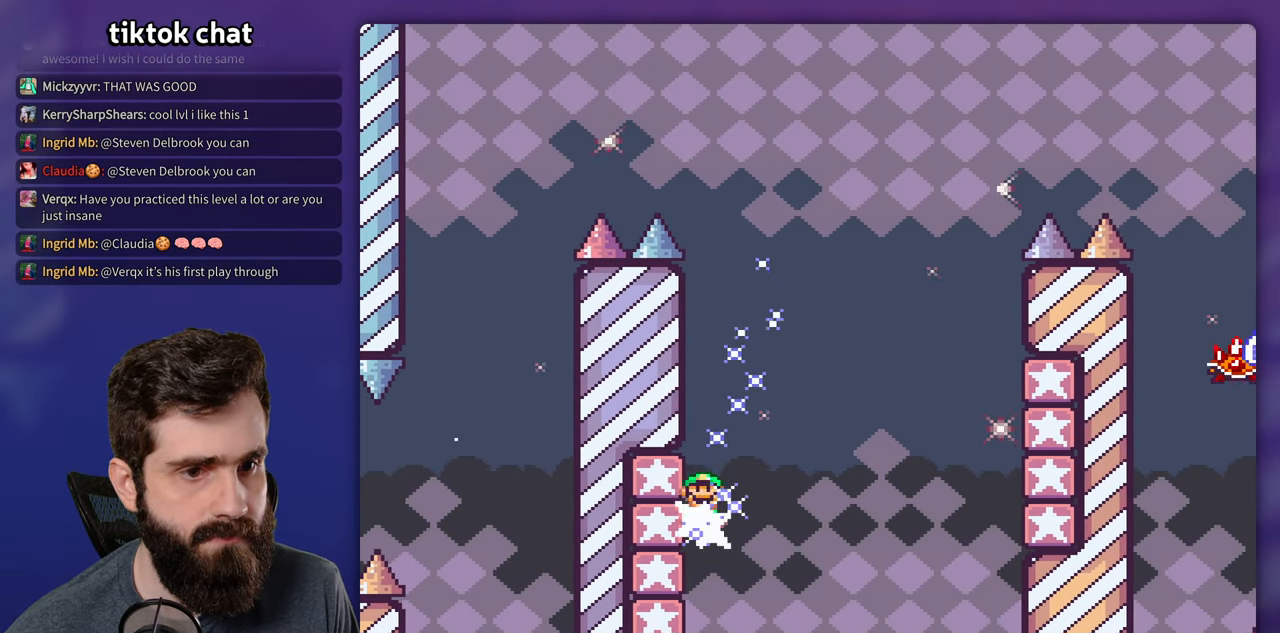
{"buttons": ["X"], "events": [[50, "DPAD_LEFT", "up"]]}
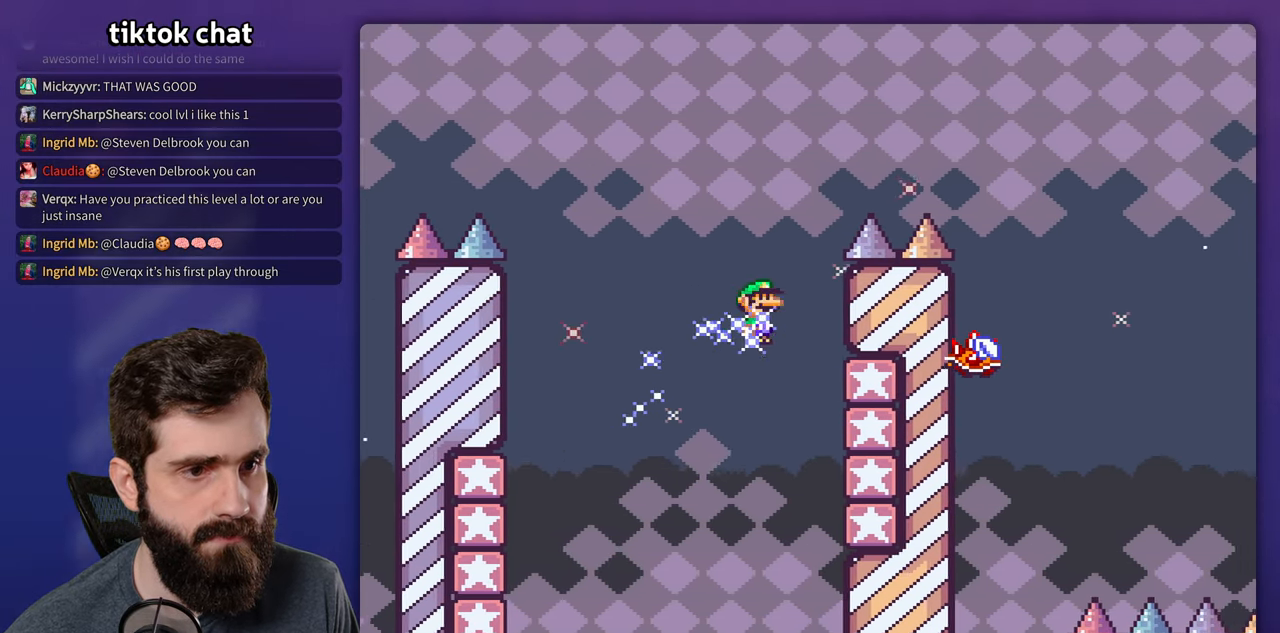
{"buttons": ["X"], "events": []}
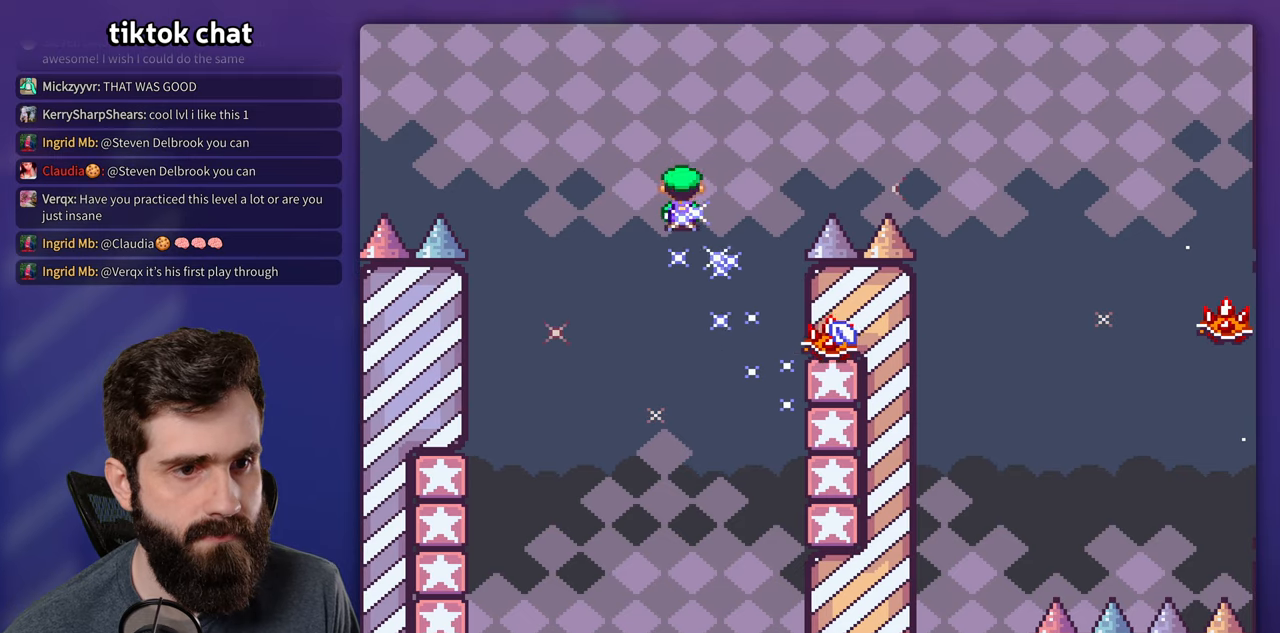
{"buttons": ["X"], "events": [[250, "DPAD_LEFT", "down"], [334, "DPAD_LEFT", "up"]]}
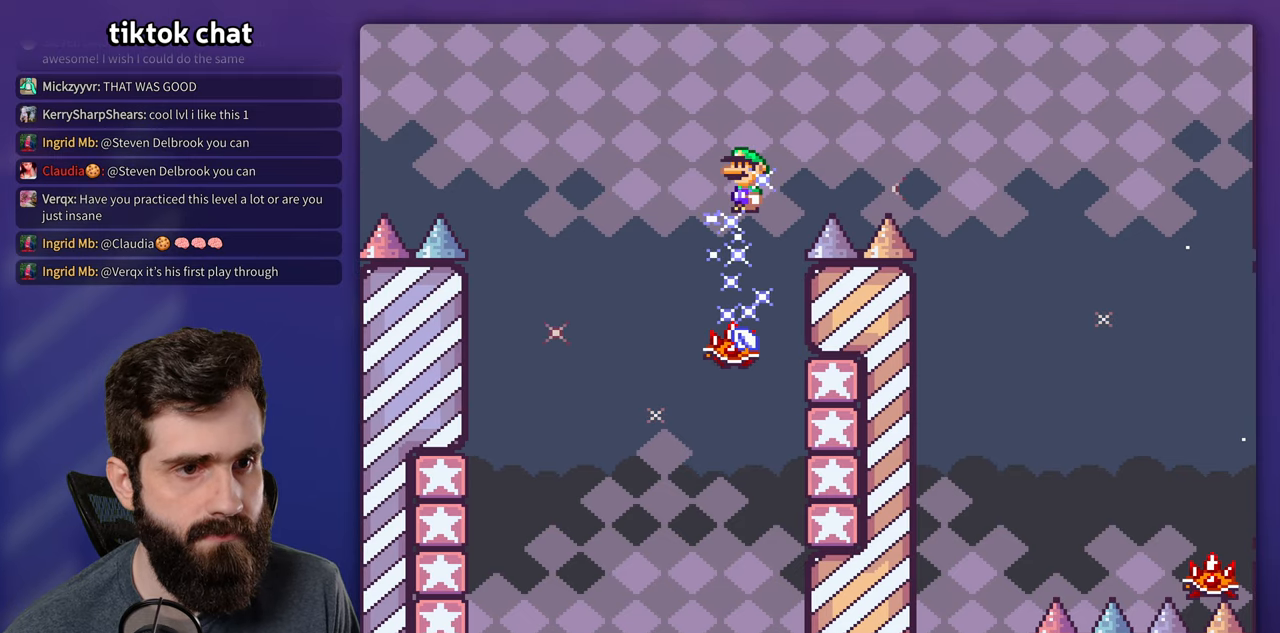
{"buttons": ["X"], "events": []}
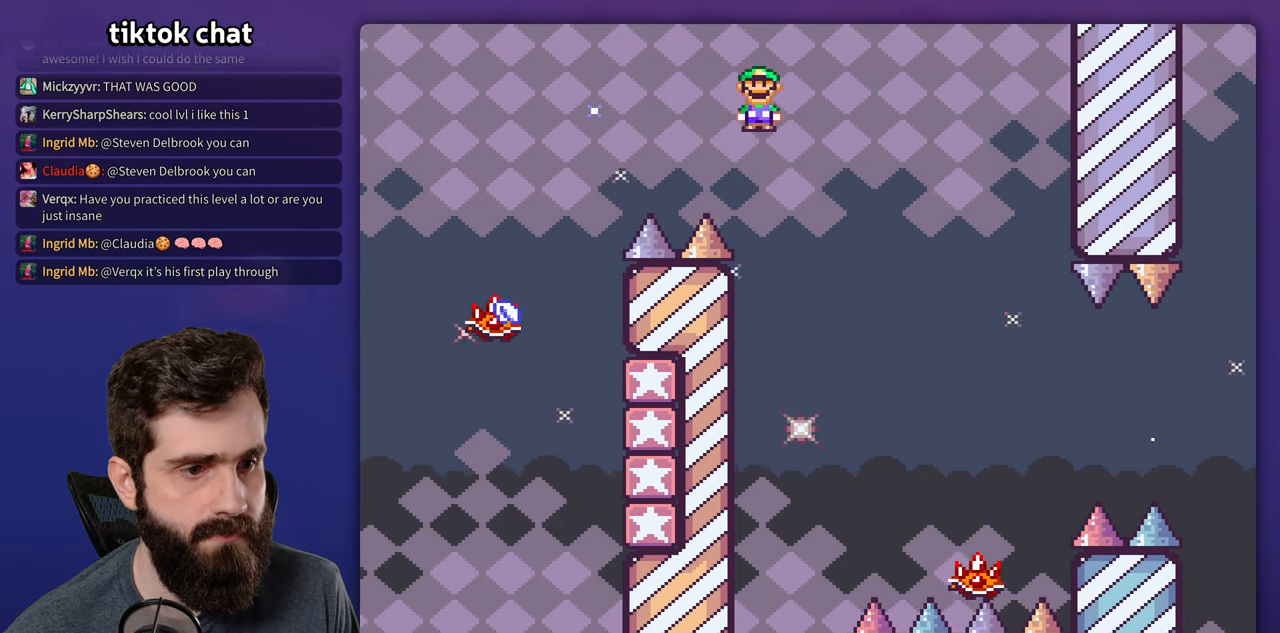
{"buttons": ["X"], "events": [[150, "DPAD_LEFT", "down"], [250, "DPAD_LEFT", "up"]]}
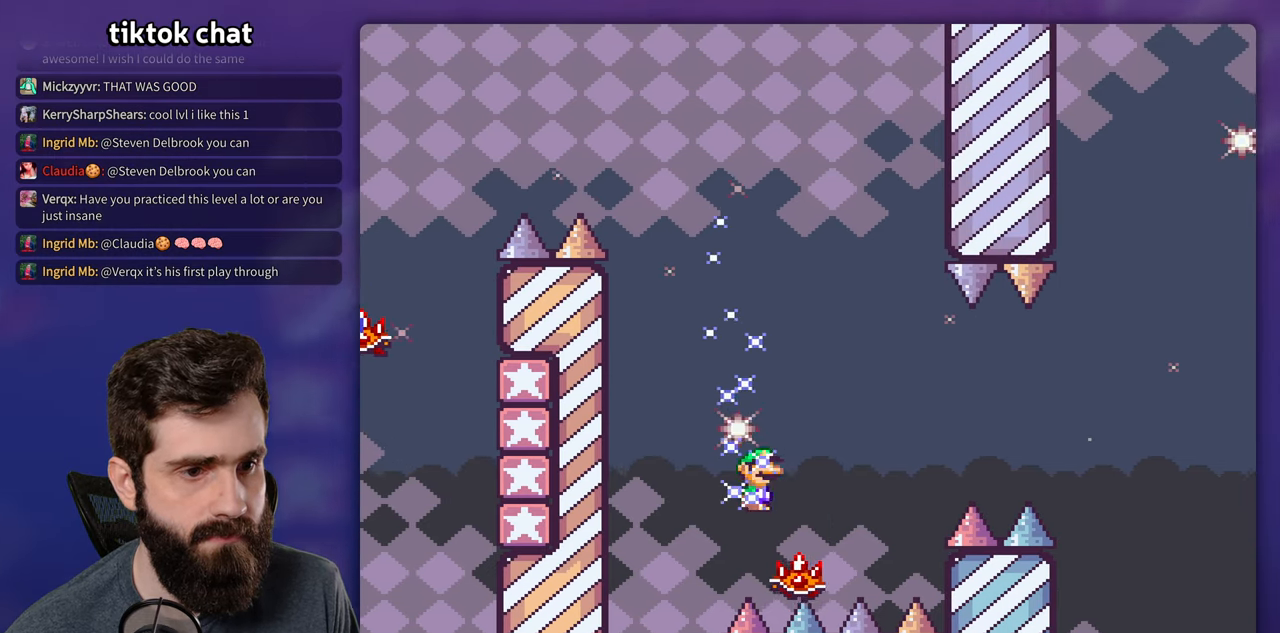
{"buttons": ["X"], "events": []}